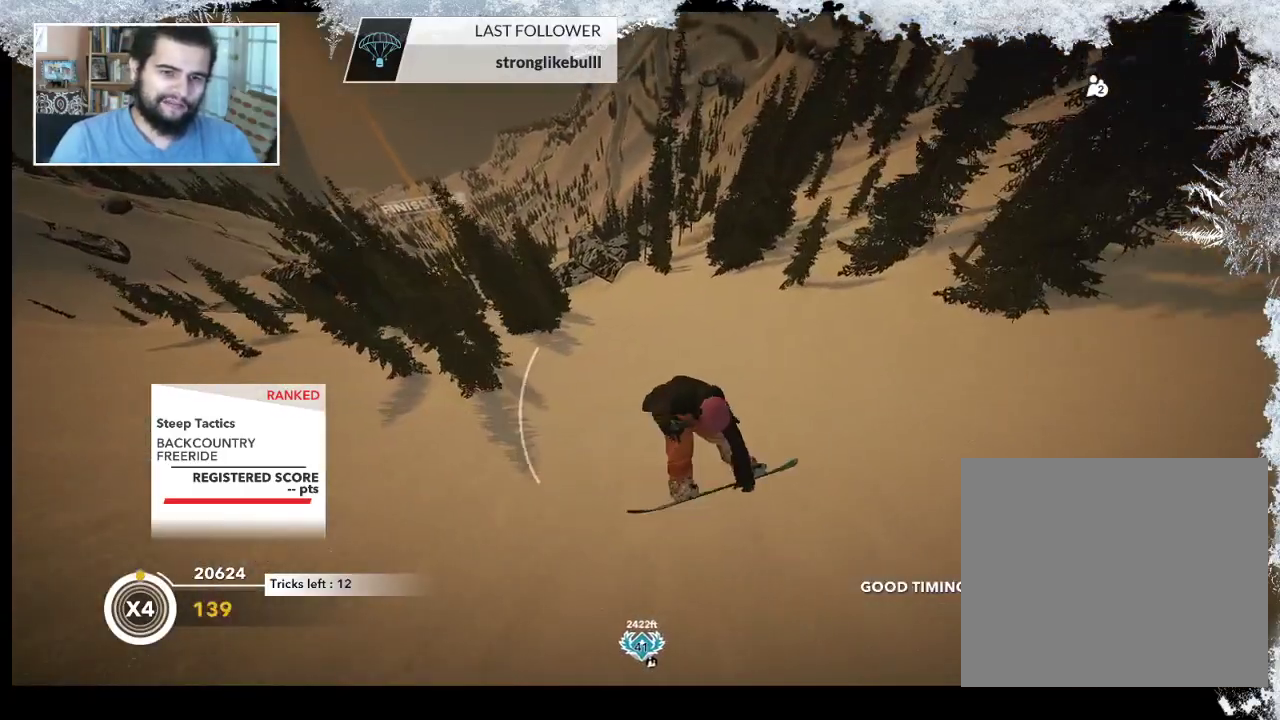
Gameplay with a controller (PlayStation layout); each line is a JSON object with the inputs held at the frame after it. "events" lists button and stick changes between this image and that frame as [ms after this image, input, new state], when the widget could be followed in between.
{"buttons": [], "left_stick": "up", "right_stick": "center", "events": [[33, "L2", "up"], [100, "right_stick", "center"], [433, "left_stick", "up"]]}
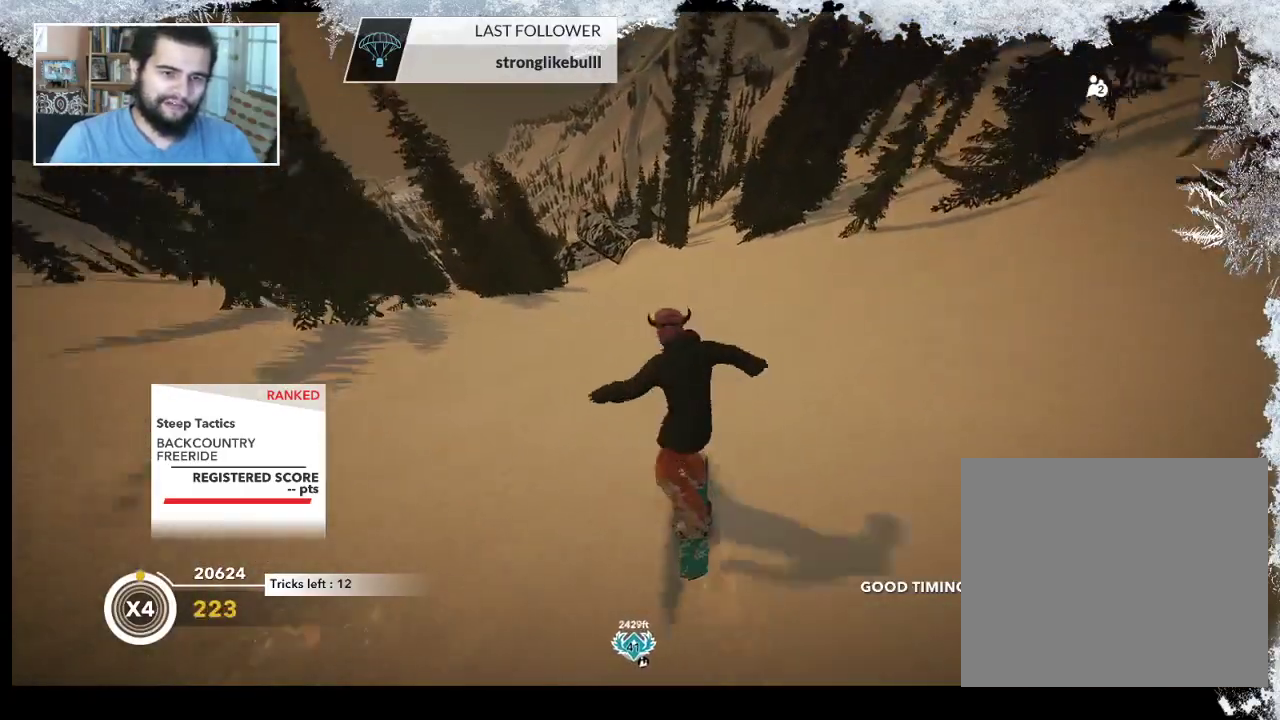
{"buttons": [], "left_stick": "up", "right_stick": "center", "events": []}
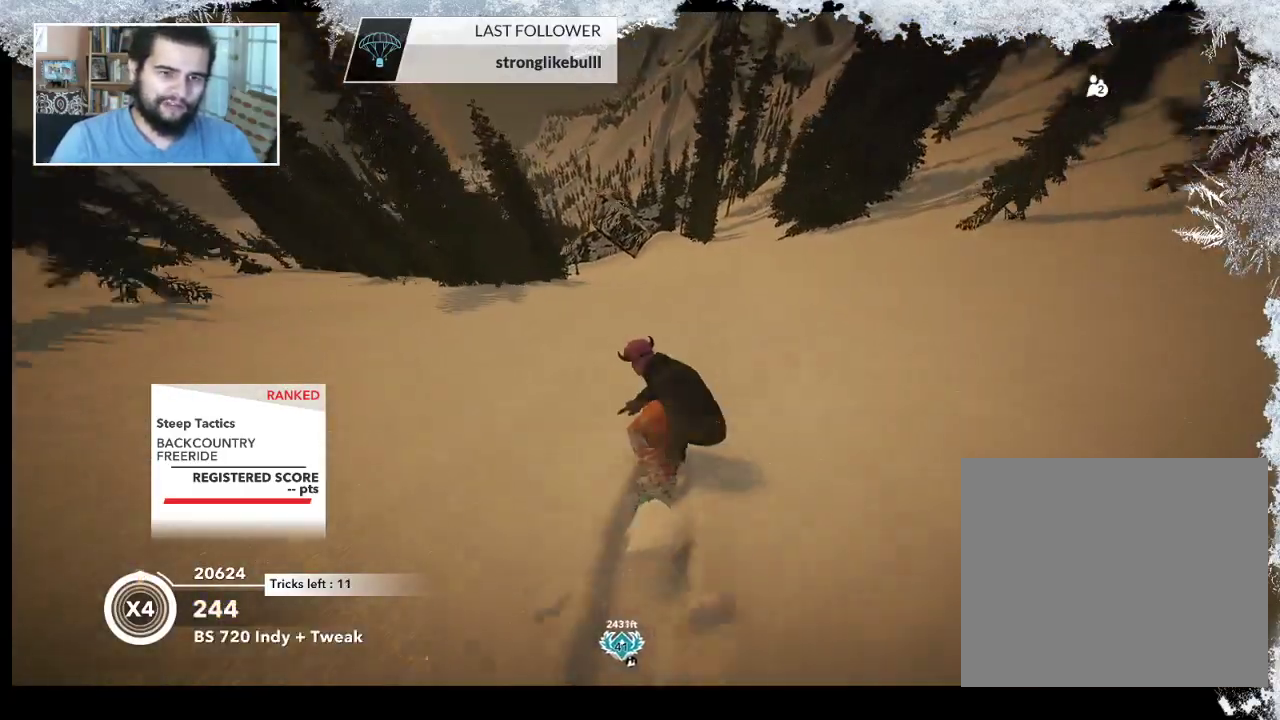
{"buttons": [], "left_stick": "up", "right_stick": "center", "events": [[33, "left_stick", "up-right"], [400, "left_stick", "up"]]}
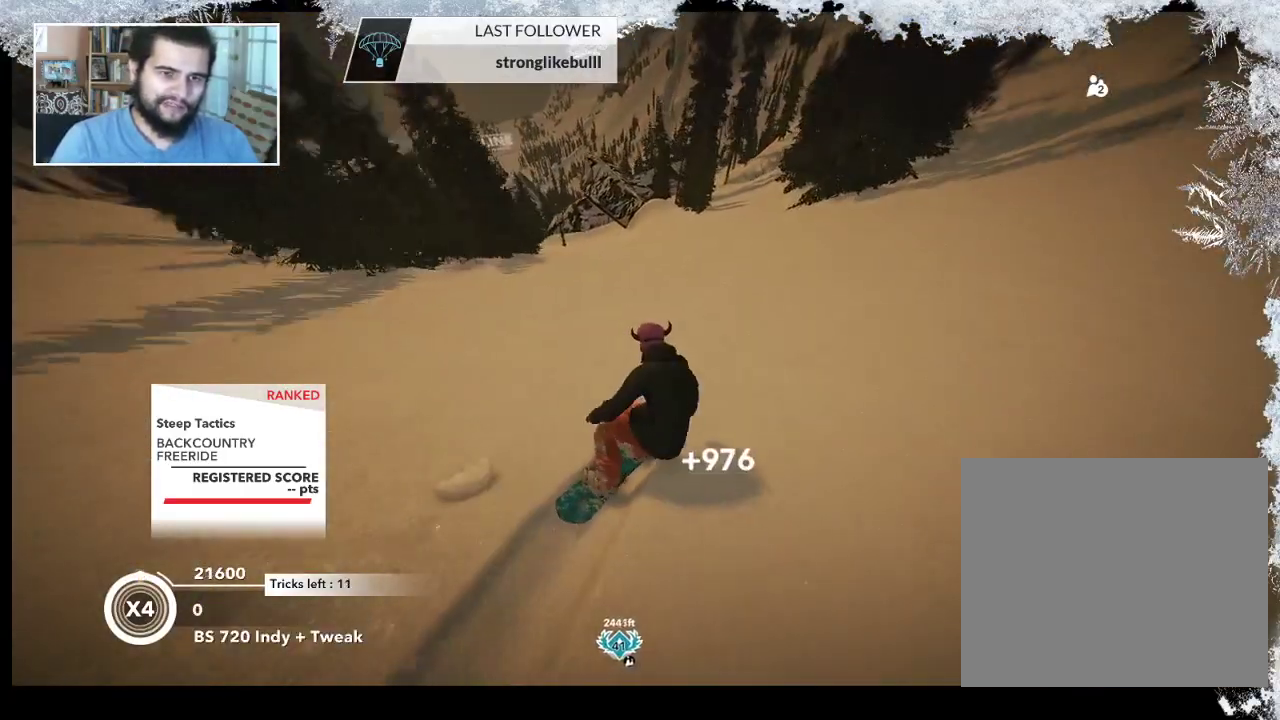
{"buttons": [], "left_stick": "up", "right_stick": "center", "events": []}
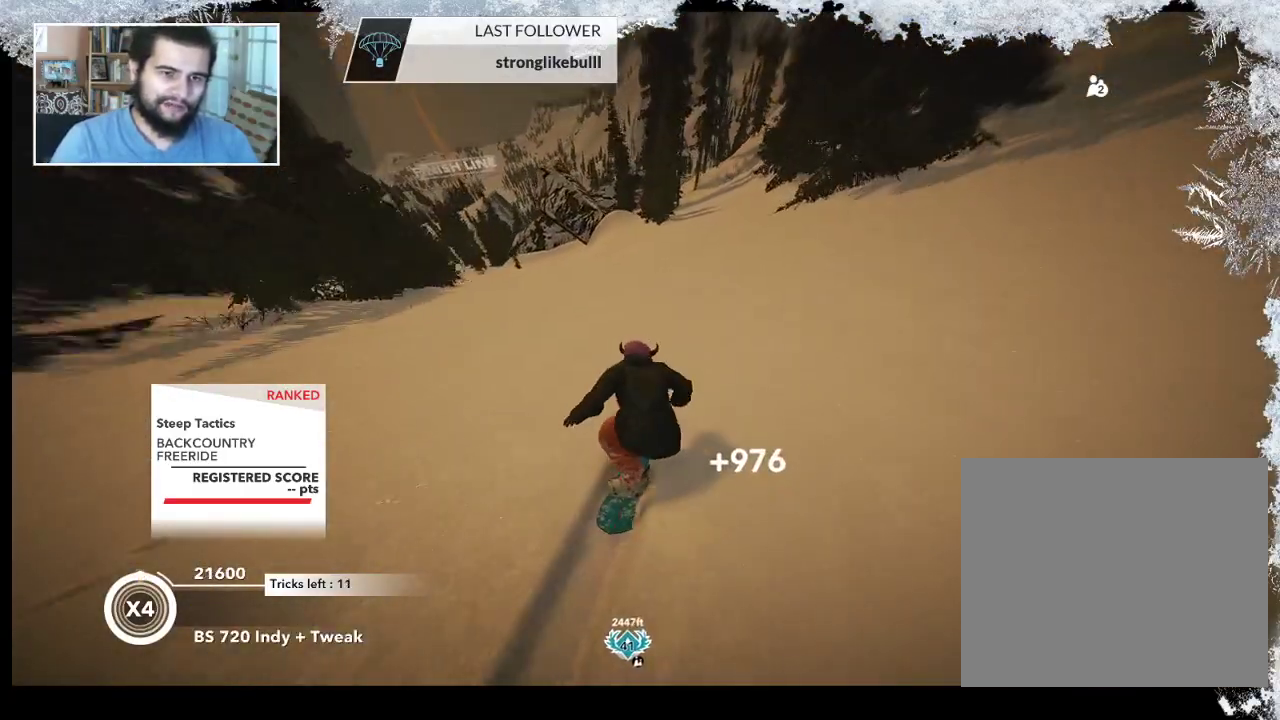
{"buttons": [], "left_stick": "up-left", "right_stick": "center", "events": [[100, "left_stick", "up-left"]]}
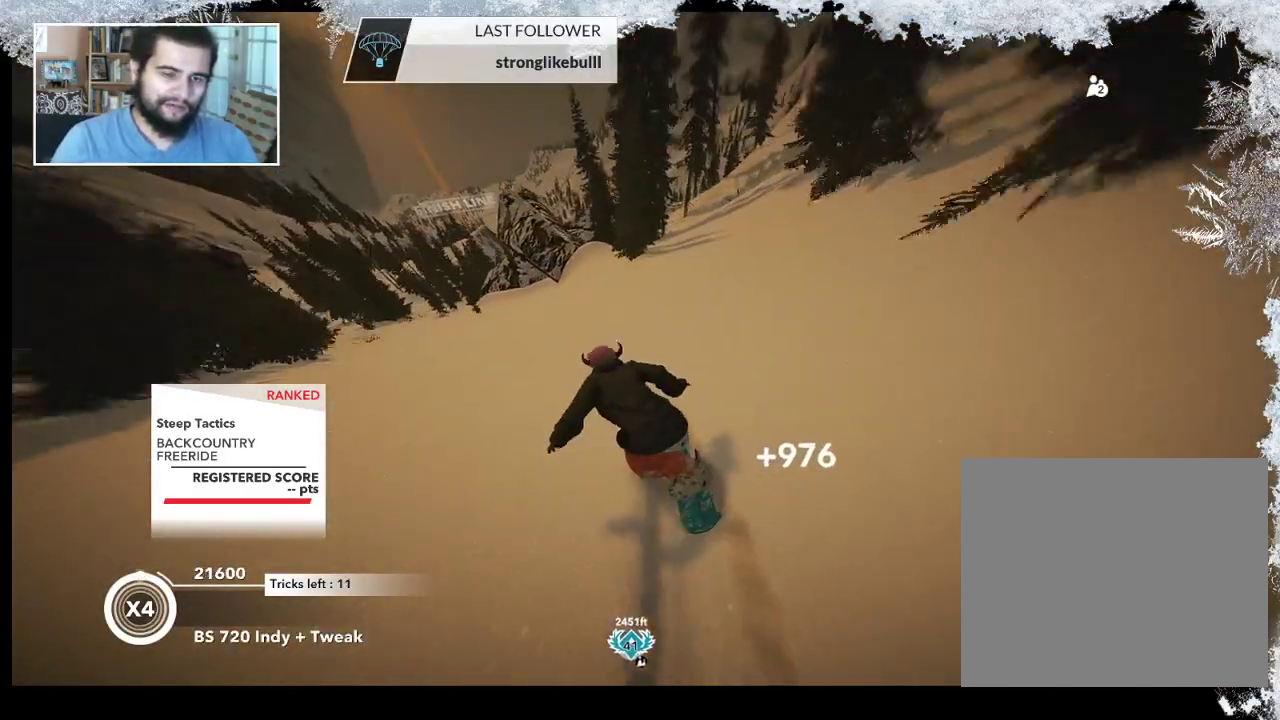
{"buttons": [], "left_stick": "up", "right_stick": "center", "events": [[267, "left_stick", "up"]]}
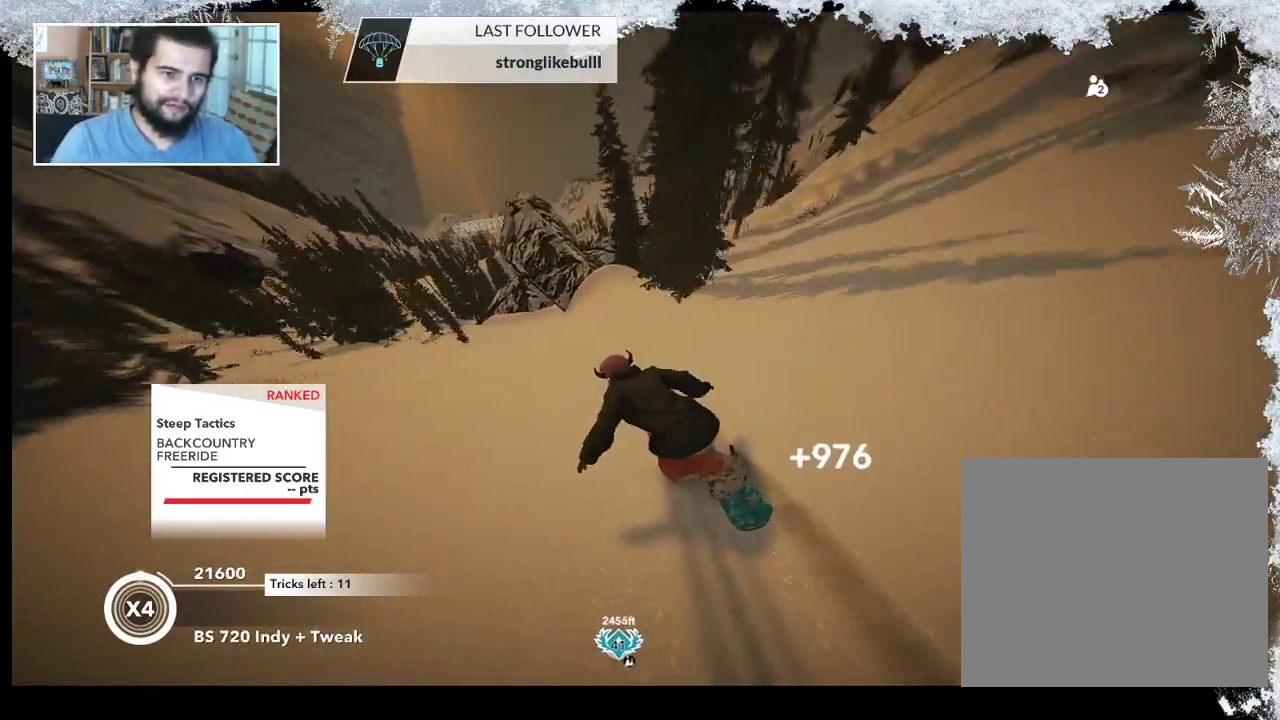
{"buttons": ["R2"], "left_stick": "center", "right_stick": "center", "events": [[33, "left_stick", "center"], [200, "R2", "down"], [233, "left_stick", "right"], [333, "left_stick", "center"]]}
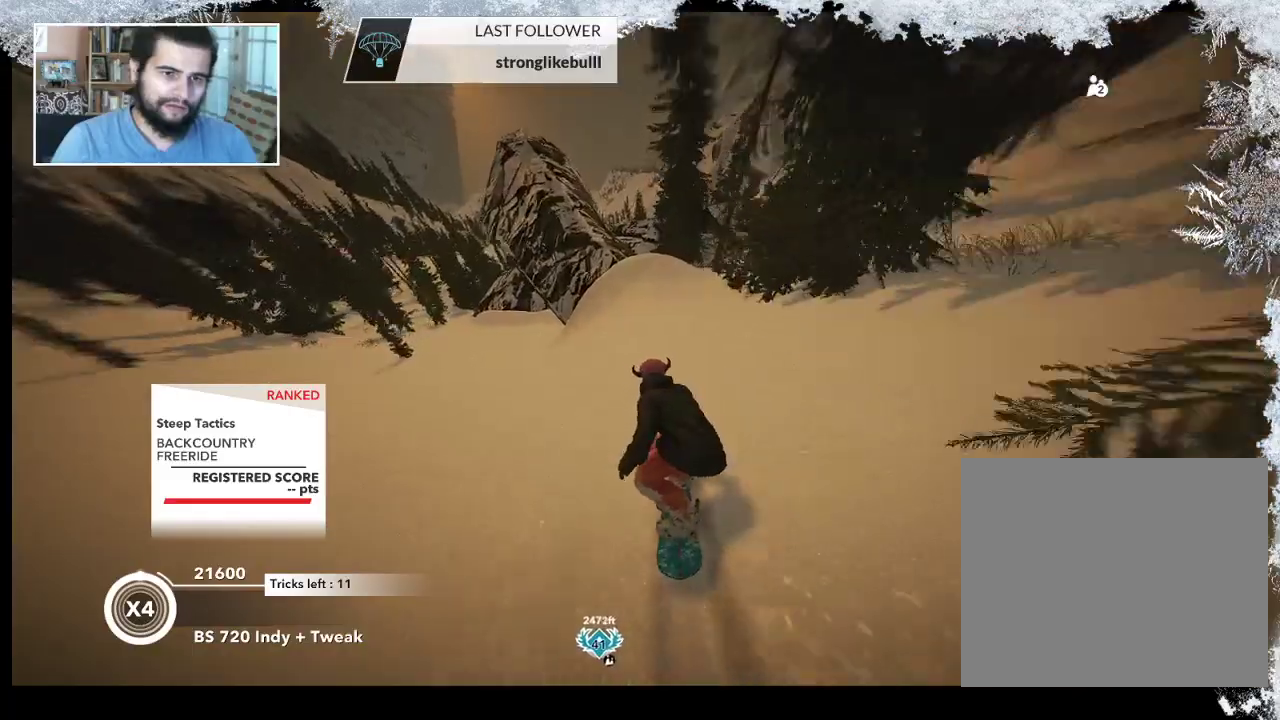
{"buttons": ["R2"], "left_stick": "center", "right_stick": "center", "events": []}
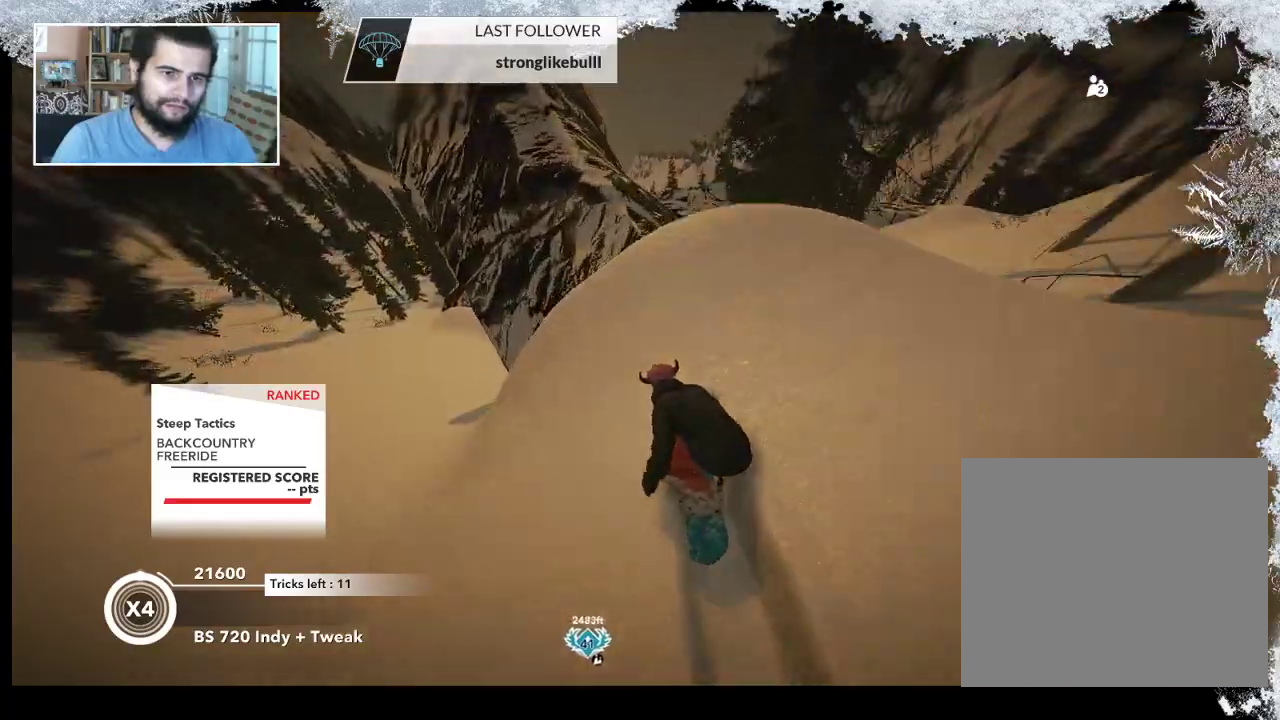
{"buttons": ["L2"], "left_stick": "up-left", "right_stick": "center", "events": [[67, "R2", "up"], [100, "L2", "down"], [100, "left_stick", "up-left"]]}
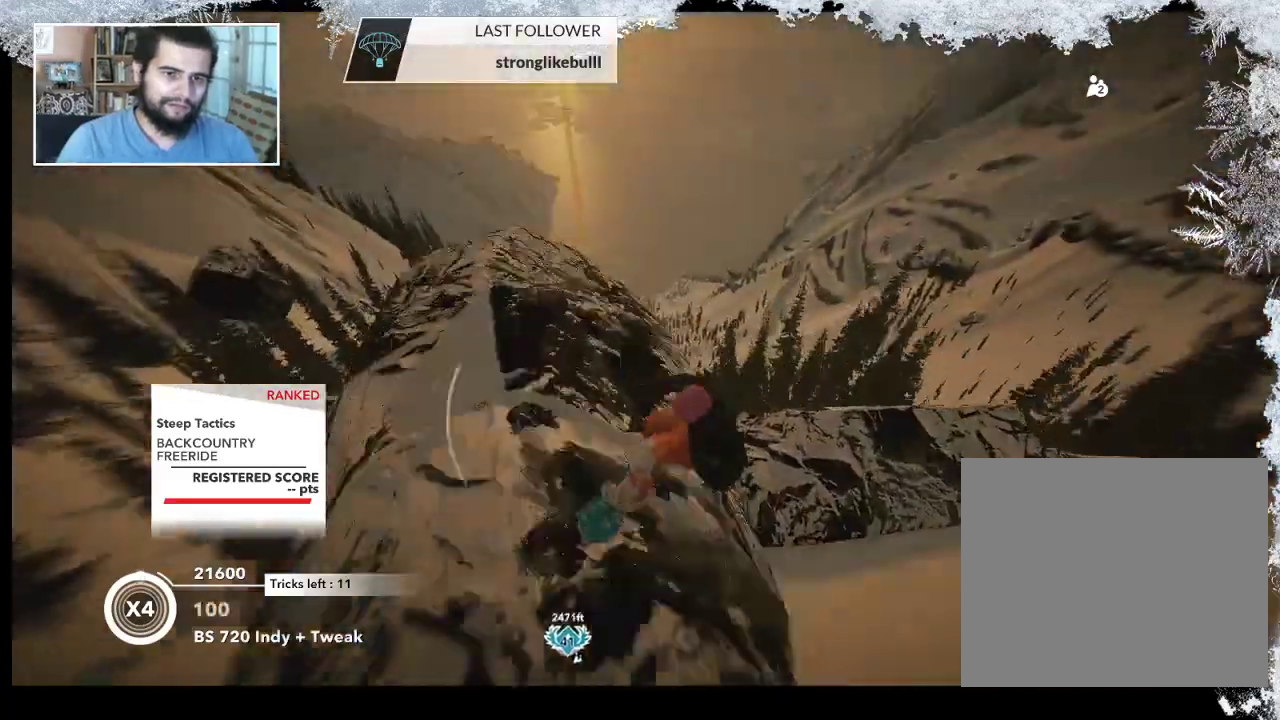
{"buttons": ["L2"], "left_stick": "up-left", "right_stick": "right", "events": [[67, "right_stick", "right"]]}
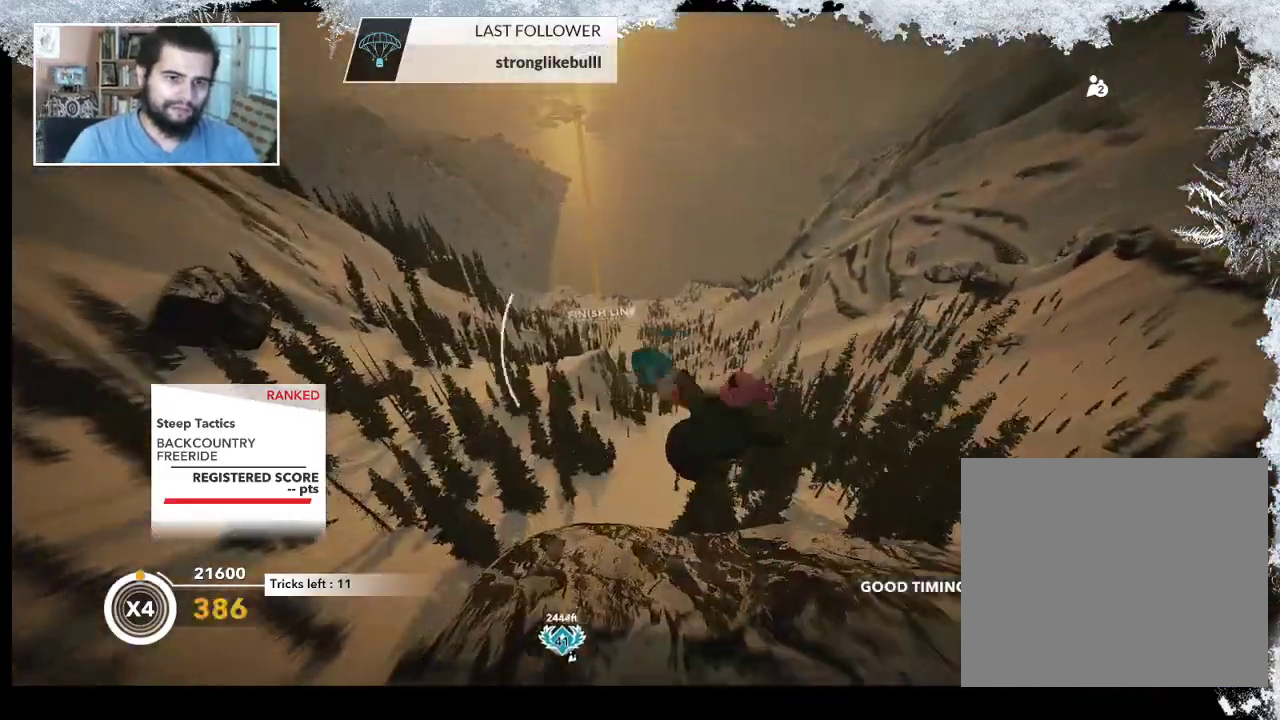
{"buttons": ["L2"], "left_stick": "up-left", "right_stick": "up", "events": [[300, "right_stick", "up"]]}
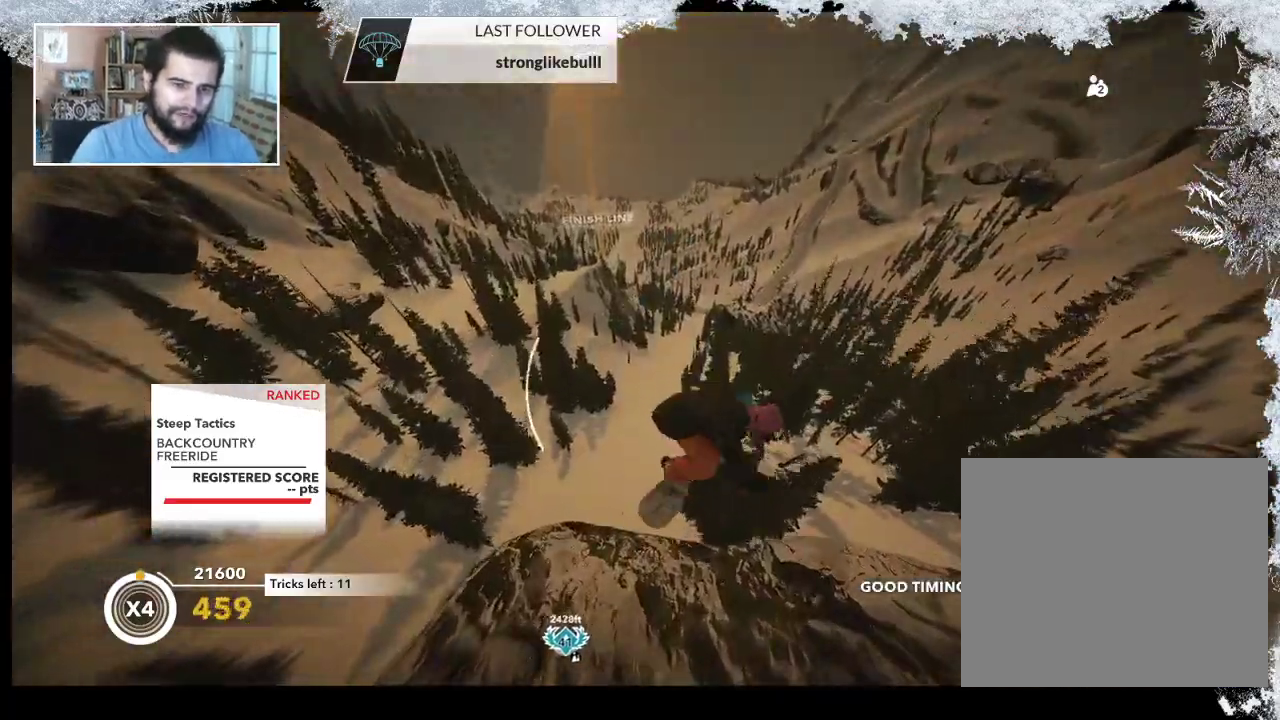
{"buttons": ["L2"], "left_stick": "up-left", "right_stick": "down-right", "events": [[400, "right_stick", "up-right"], [500, "right_stick", "down-right"]]}
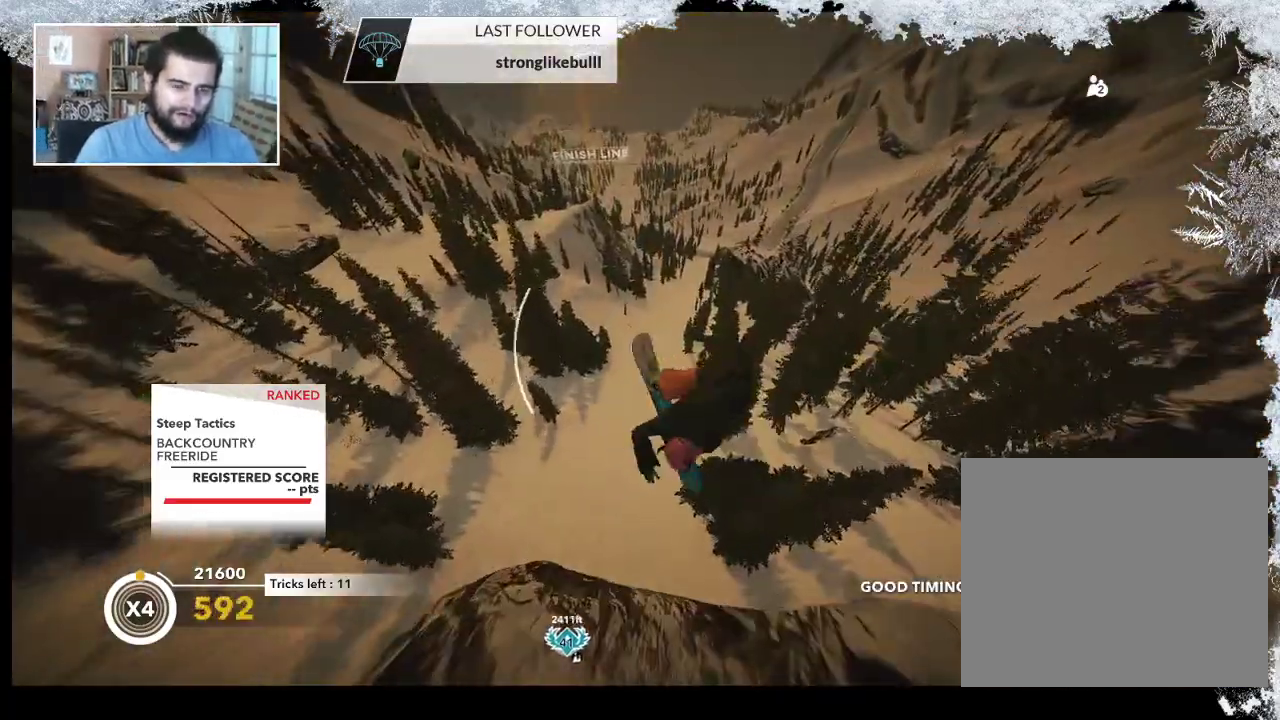
{"buttons": ["L2"], "left_stick": "down-left", "right_stick": "down-right", "events": [[367, "left_stick", "down-left"]]}
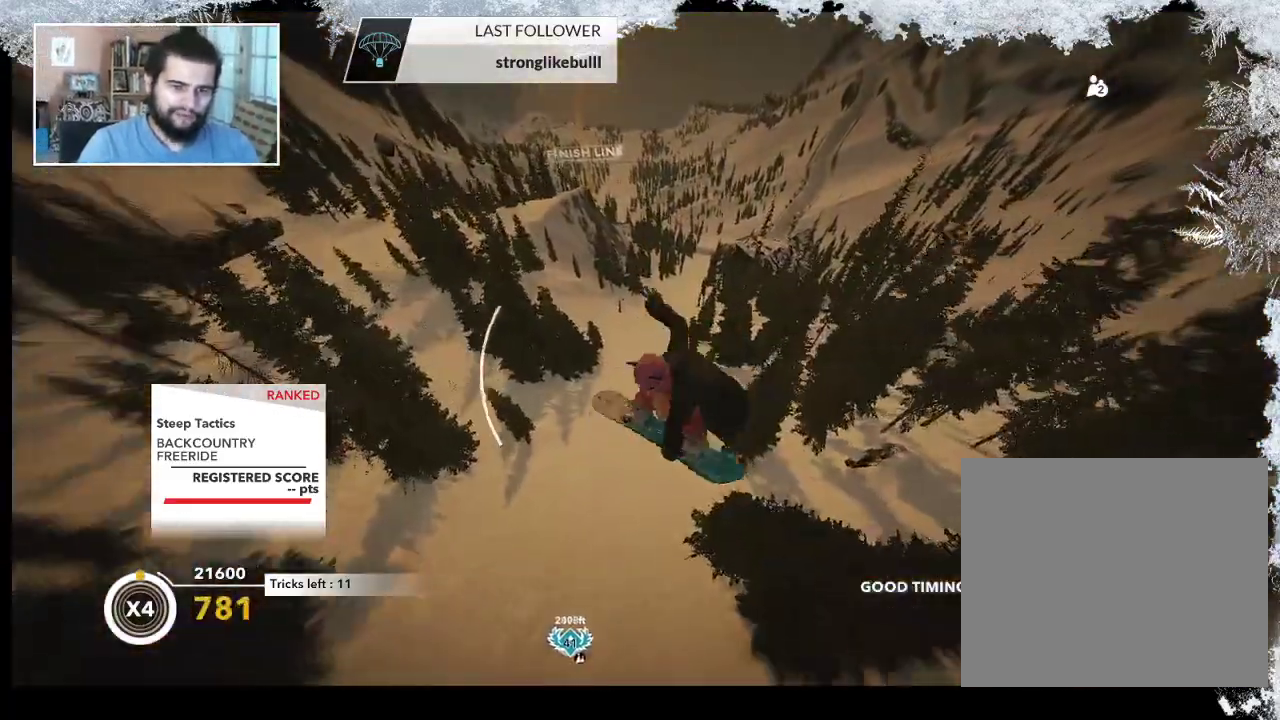
{"buttons": ["L2"], "left_stick": "center", "right_stick": "down", "events": [[33, "left_stick", "down"], [33, "right_stick", "down"], [300, "left_stick", "center"]]}
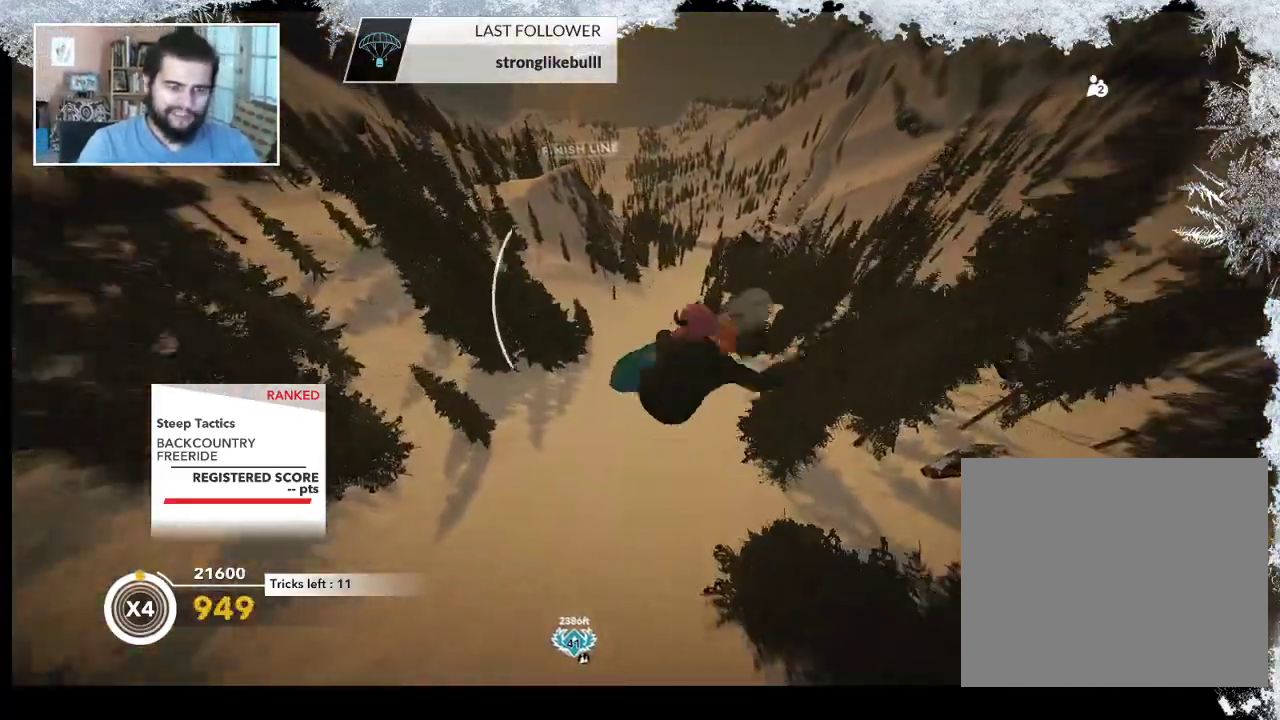
{"buttons": ["L2"], "left_stick": "center", "right_stick": "down", "events": []}
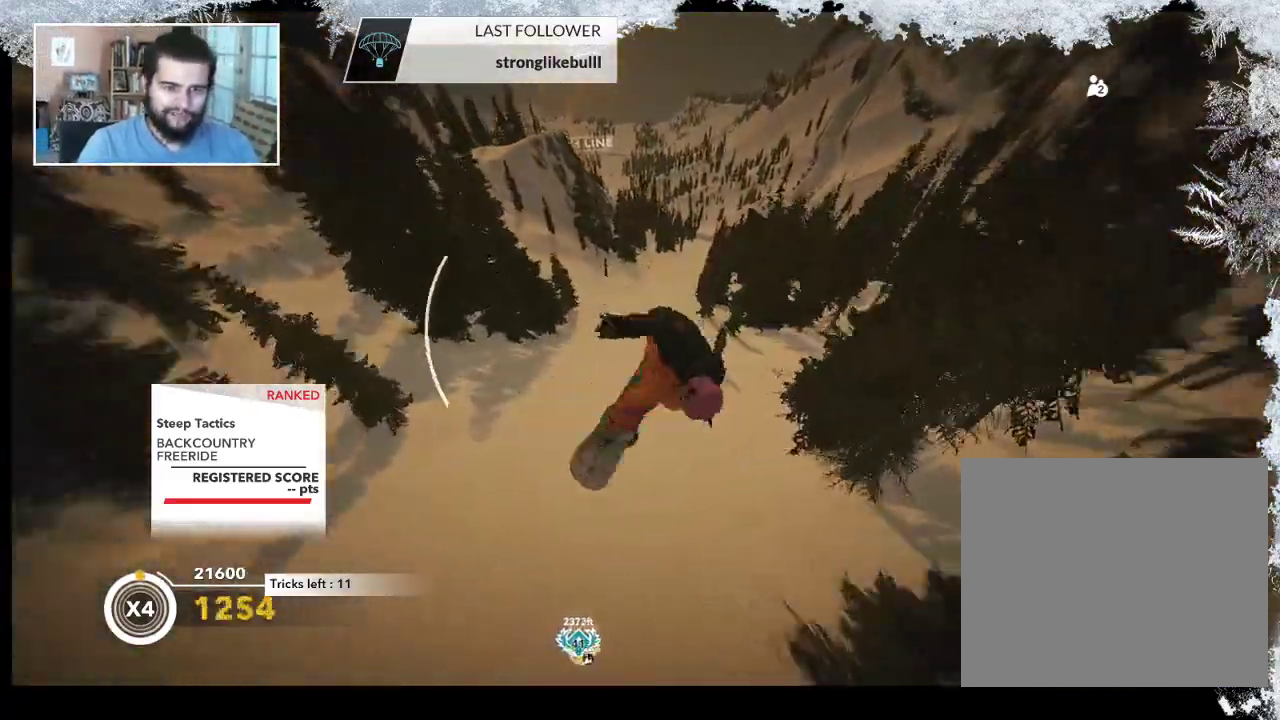
{"buttons": [], "left_stick": "center", "right_stick": "center", "events": [[33, "L2", "up"], [67, "right_stick", "center"]]}
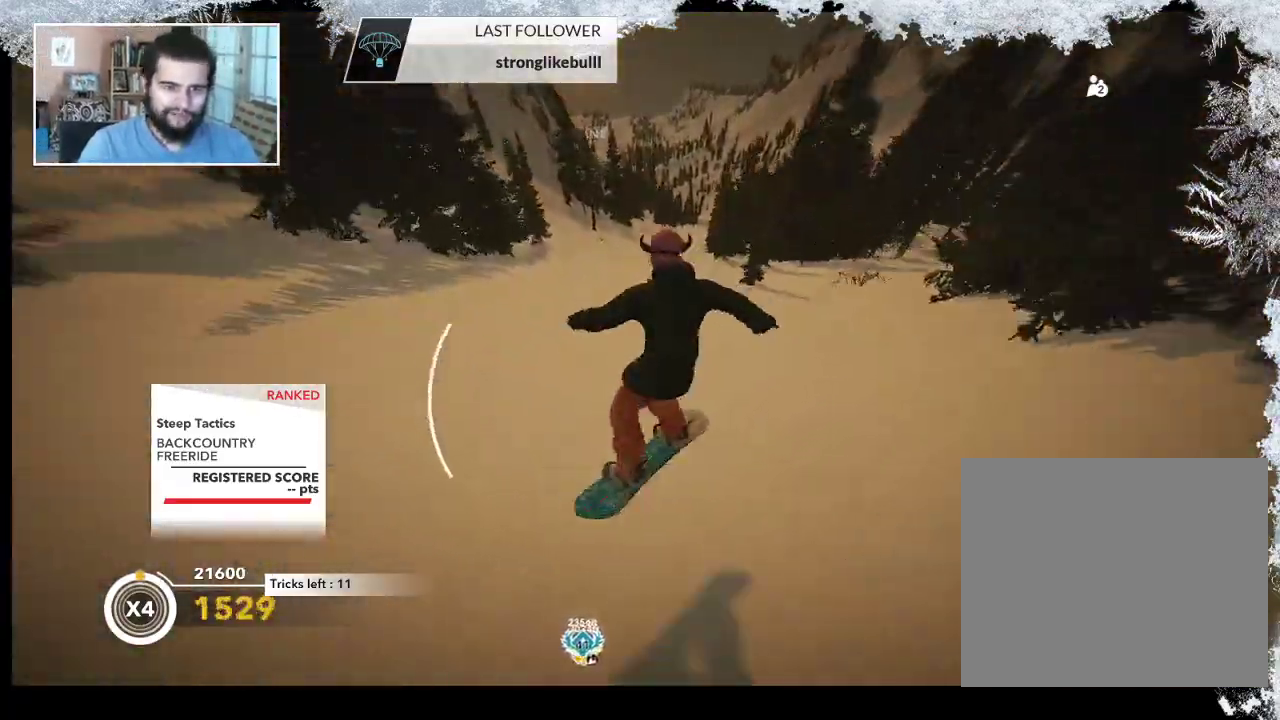
{"buttons": [], "left_stick": "right", "right_stick": "center", "events": [[467, "left_stick", "right"]]}
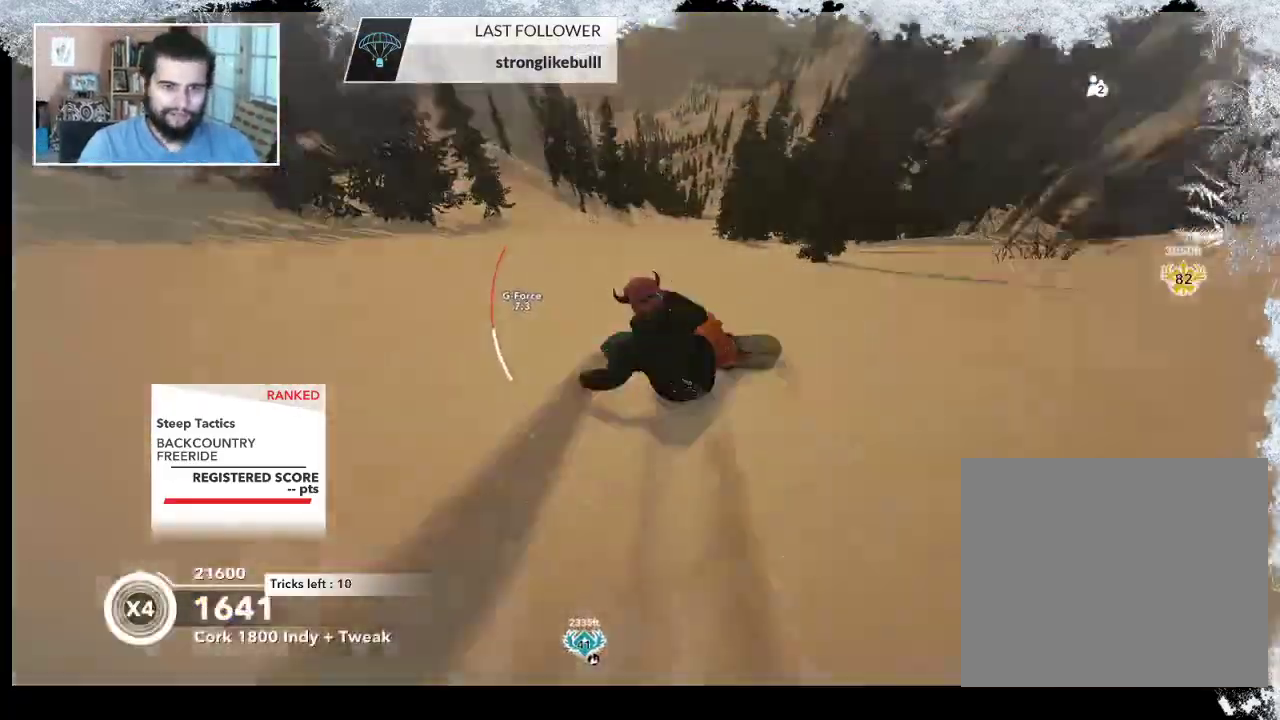
{"buttons": [], "left_stick": "down-right", "right_stick": "center", "events": [[33, "left_stick", "down-right"]]}
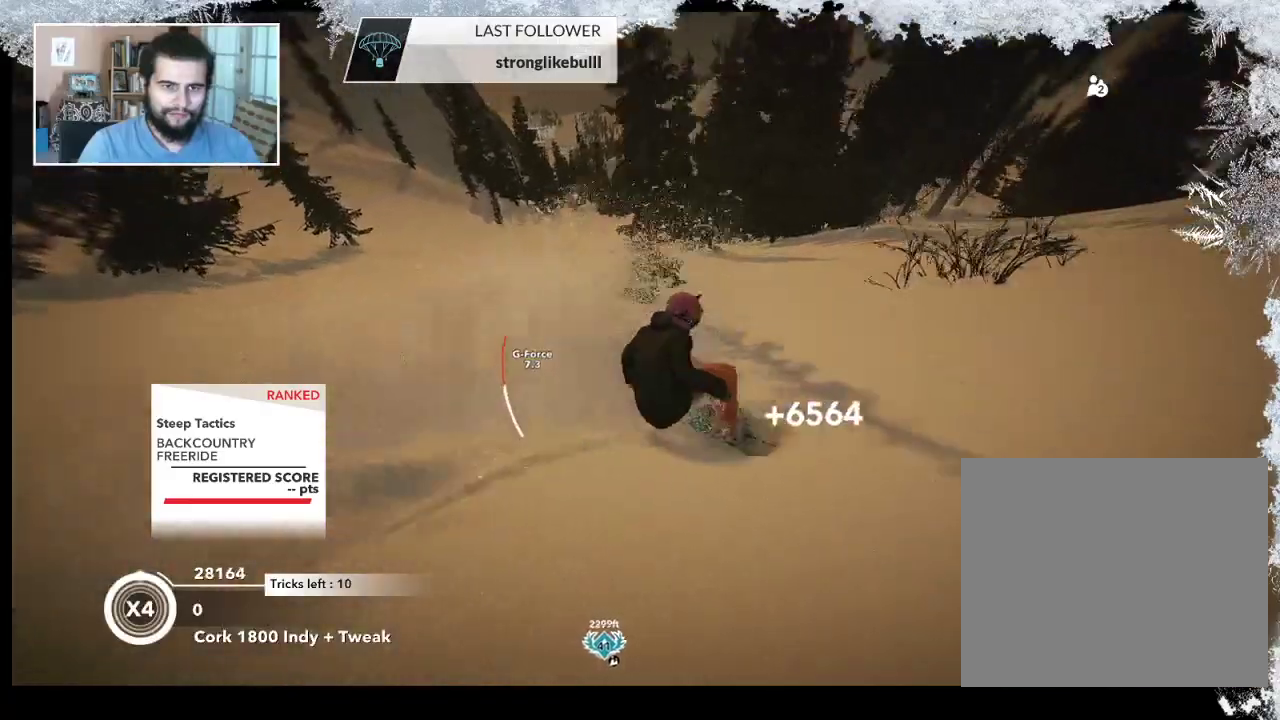
{"buttons": [], "left_stick": "right", "right_stick": "center", "events": [[133, "left_stick", "center"], [333, "left_stick", "right"]]}
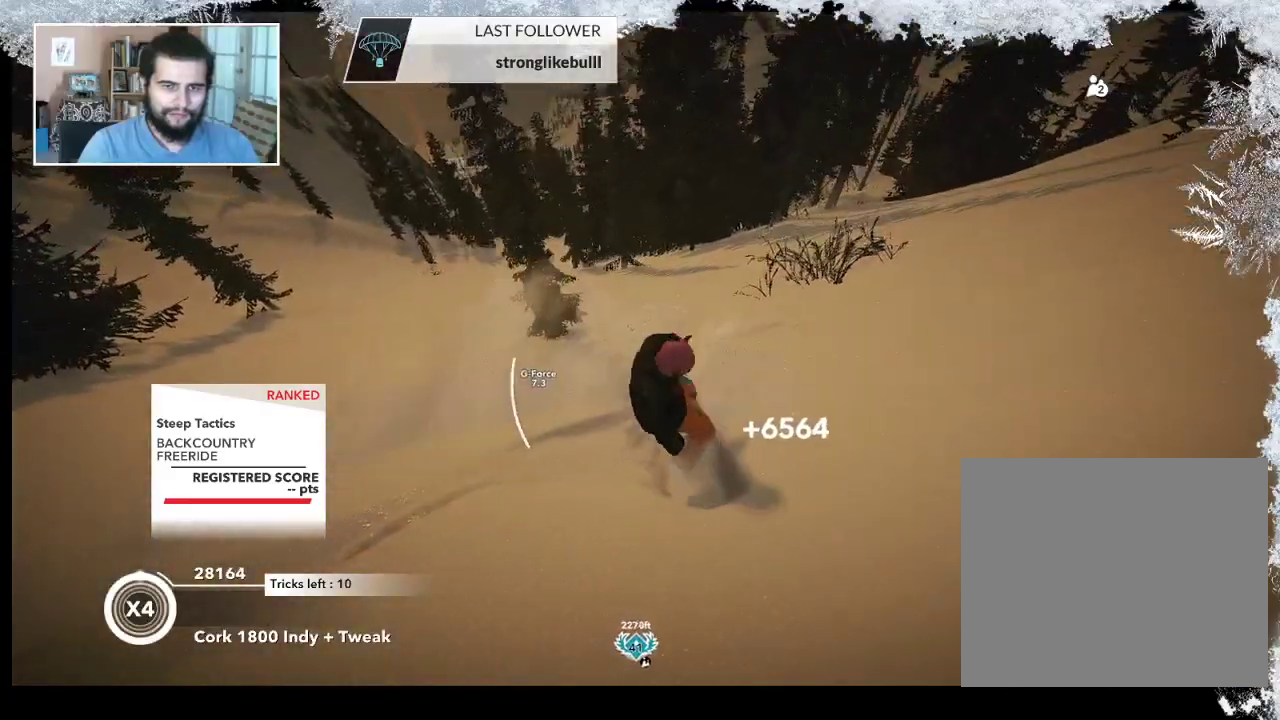
{"buttons": [], "left_stick": "up-right", "right_stick": "center", "events": [[267, "left_stick", "up-right"]]}
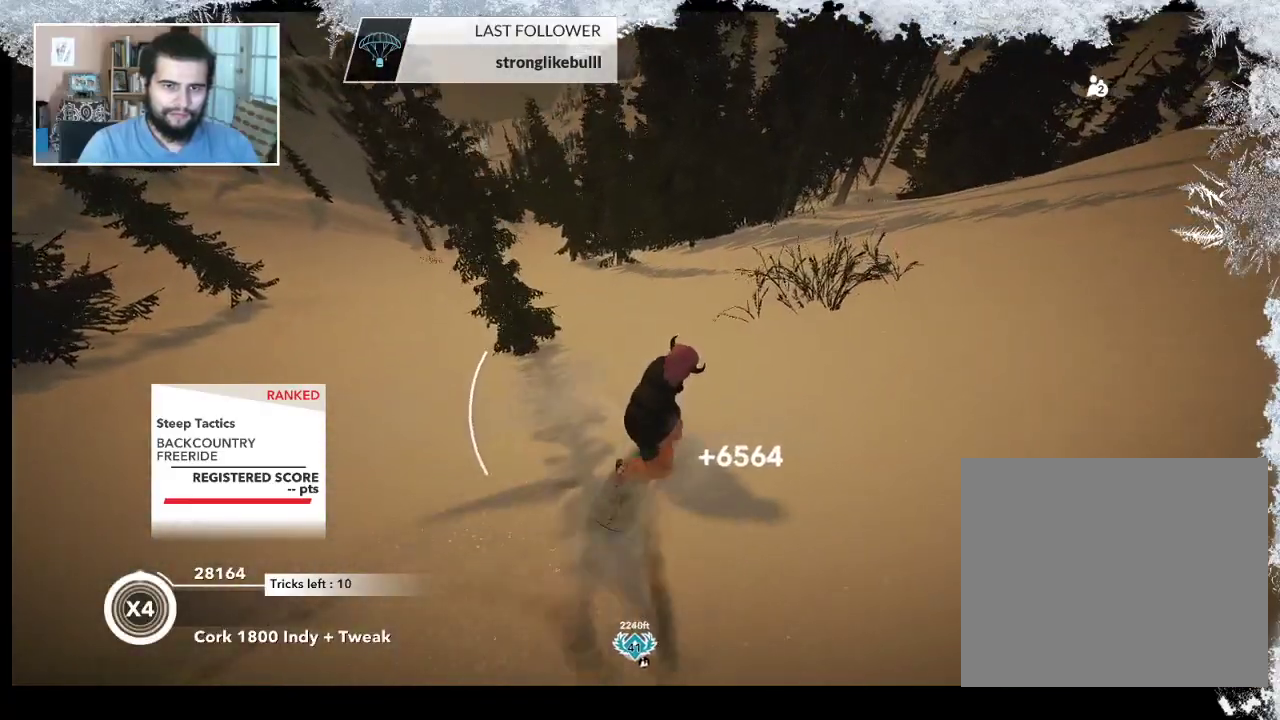
{"buttons": [], "left_stick": "up-right", "right_stick": "center", "events": []}
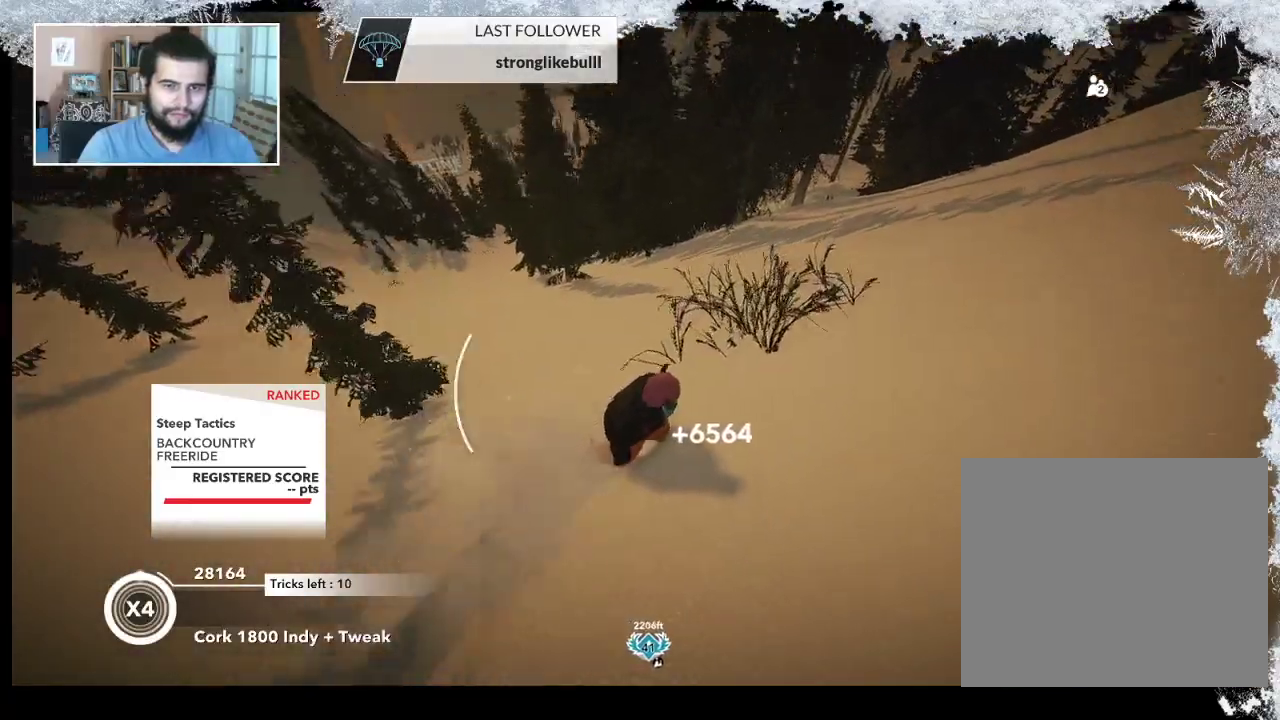
{"buttons": [], "left_stick": "up", "right_stick": "center", "events": [[433, "left_stick", "up"]]}
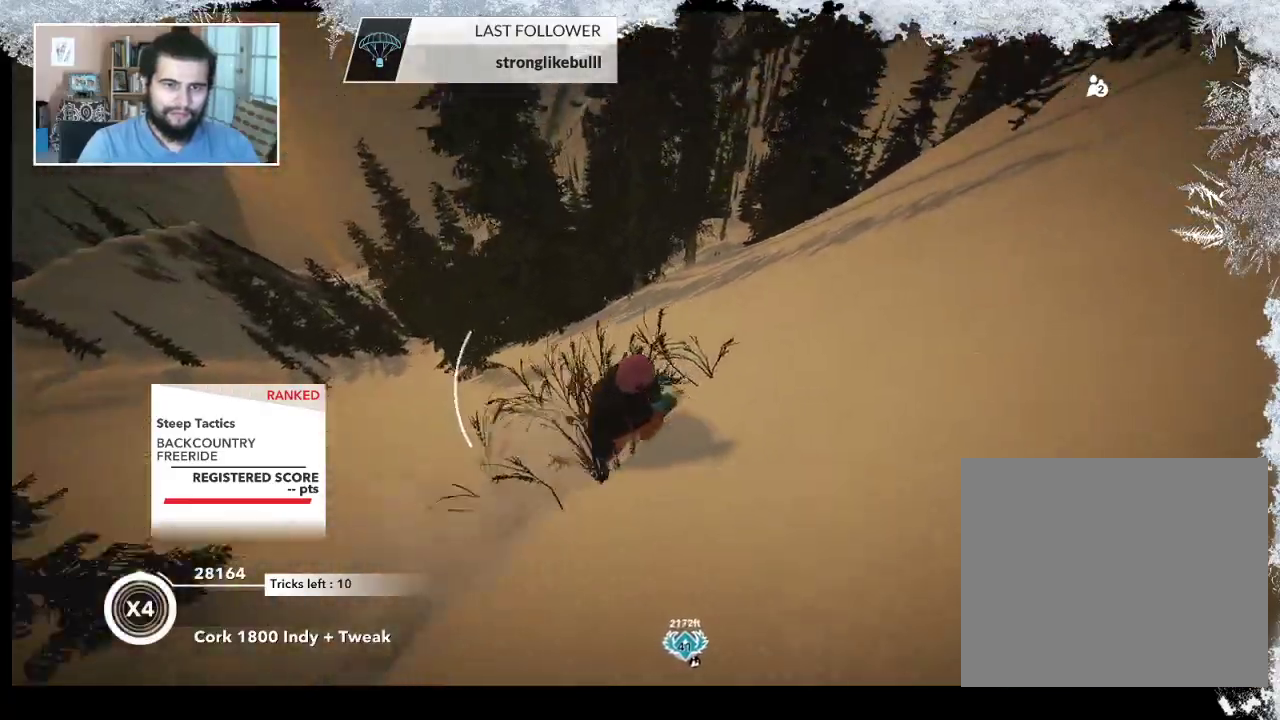
{"buttons": [], "left_stick": "up", "right_stick": "center", "events": []}
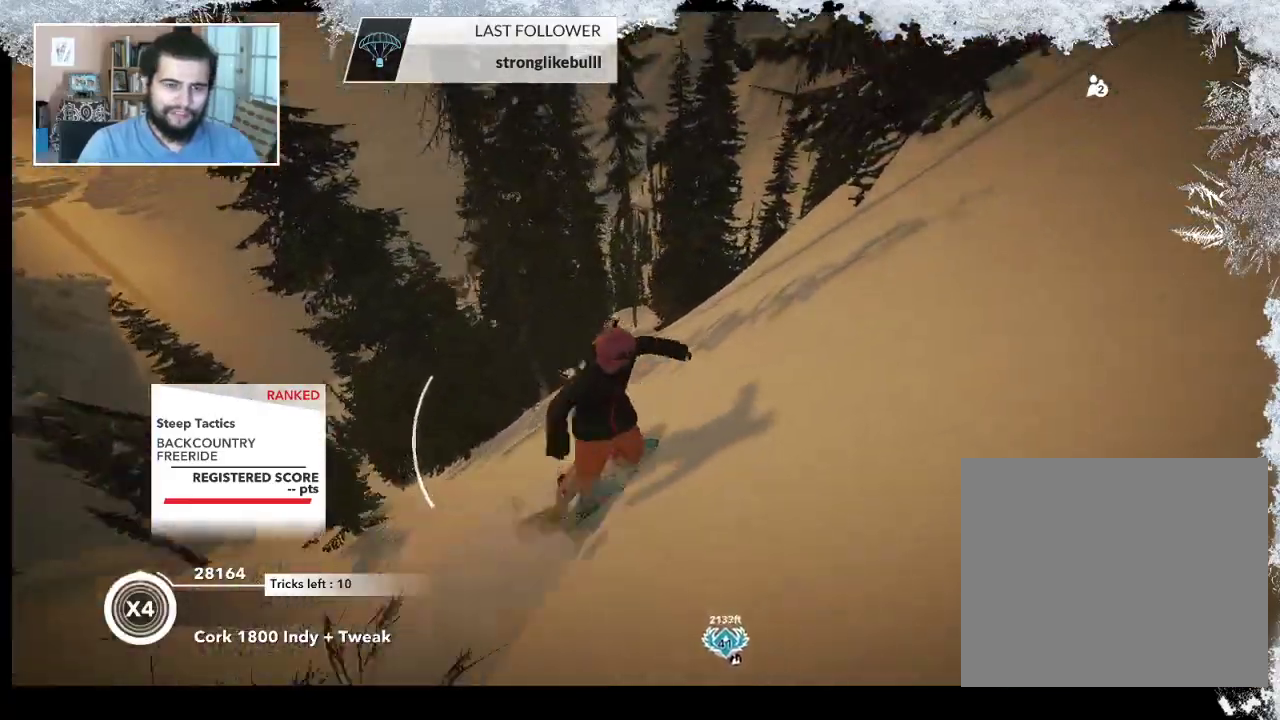
{"buttons": [], "left_stick": "up", "right_stick": "center", "events": []}
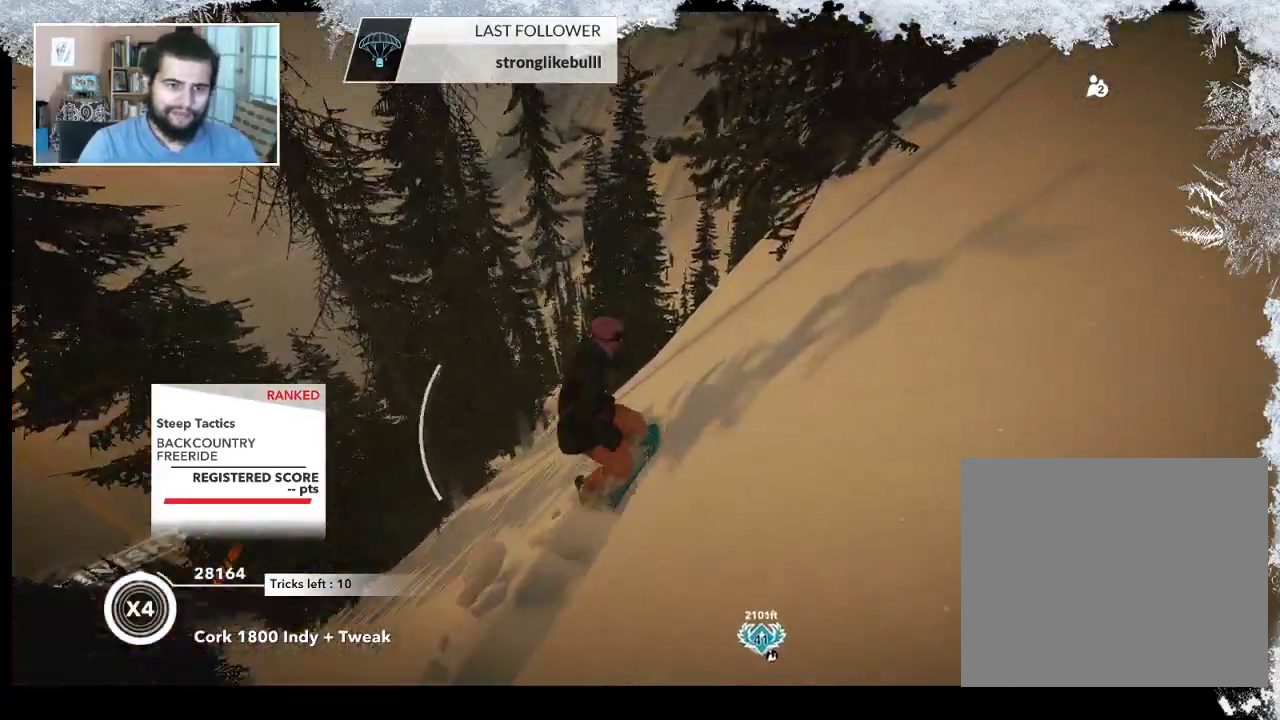
{"buttons": [], "left_stick": "up-left", "right_stick": "center", "events": [[367, "left_stick", "up-left"]]}
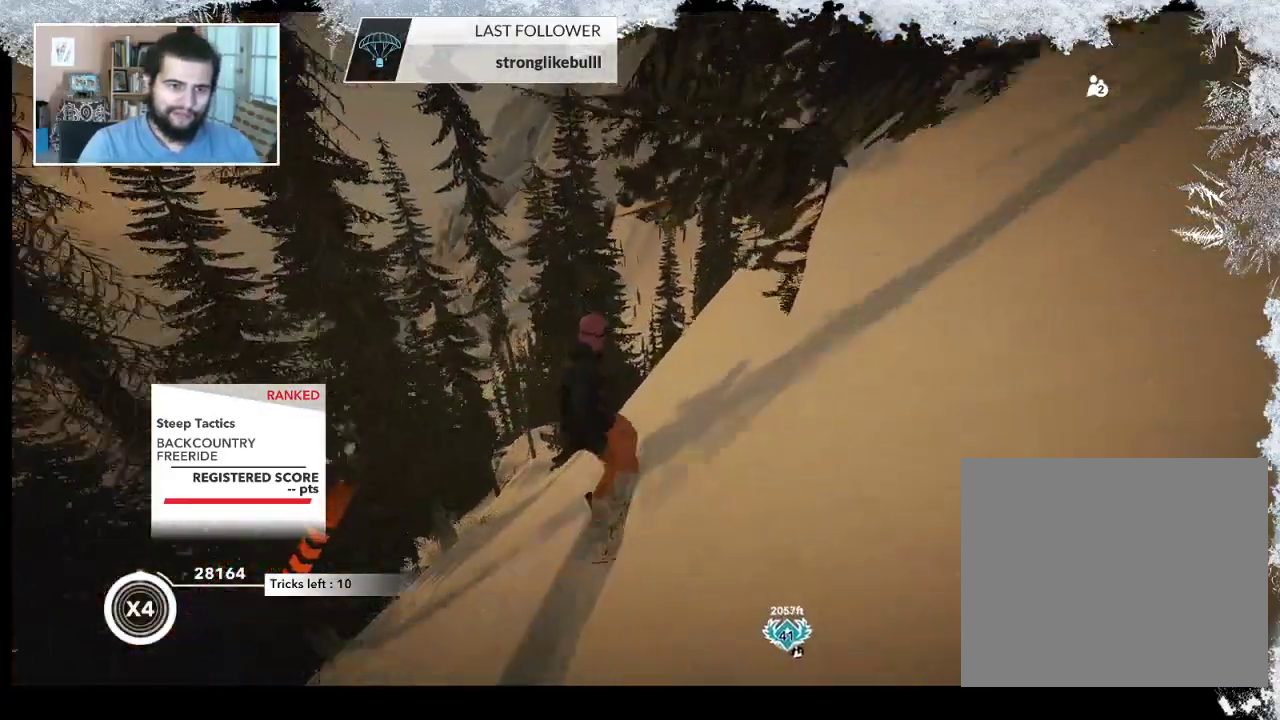
{"buttons": [], "left_stick": "up-left", "right_stick": "center", "events": []}
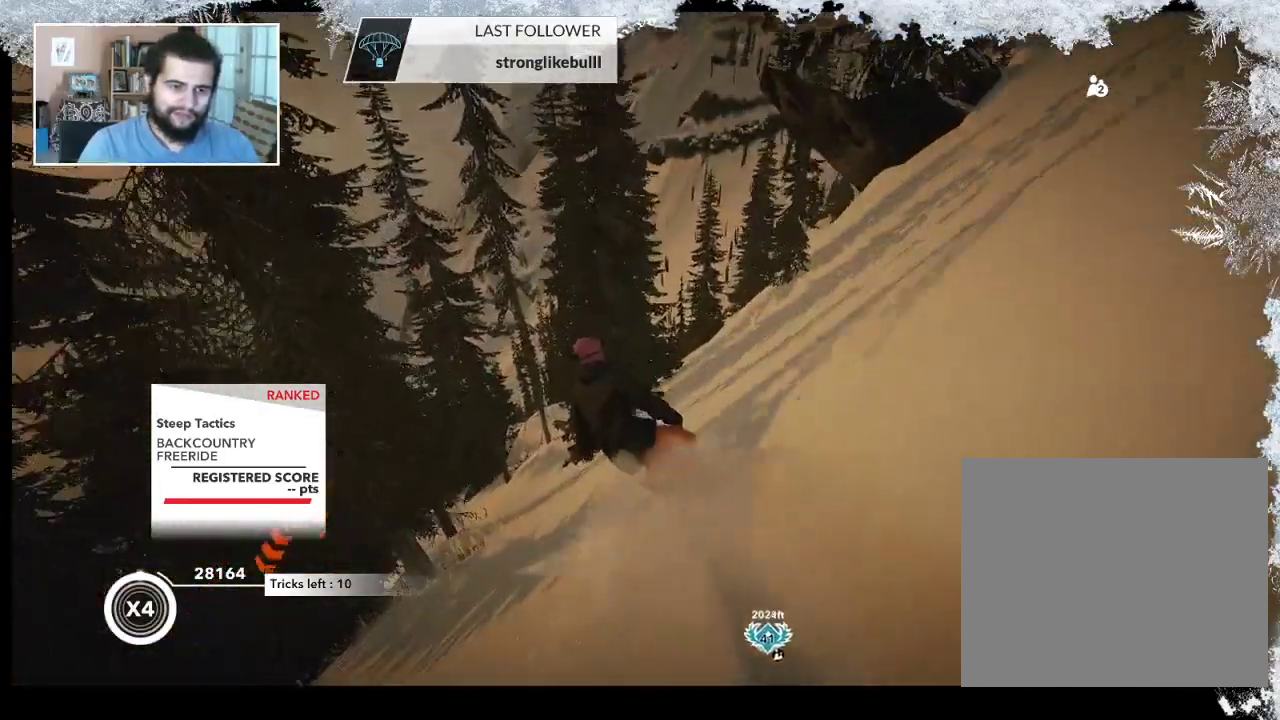
{"buttons": [], "left_stick": "center", "right_stick": "center", "events": [[33, "left_stick", "up"], [300, "left_stick", "center"]]}
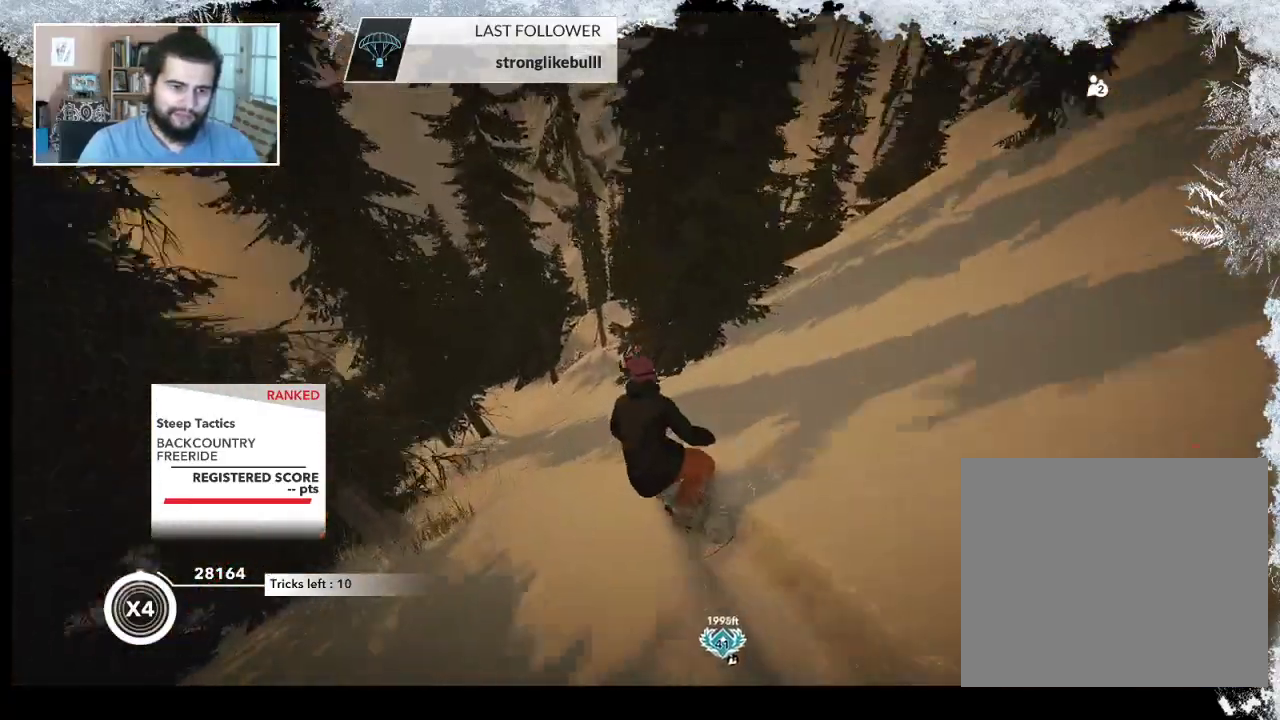
{"buttons": [], "left_stick": "center", "right_stick": "center", "events": [[167, "left_stick", "right"], [467, "left_stick", "center"]]}
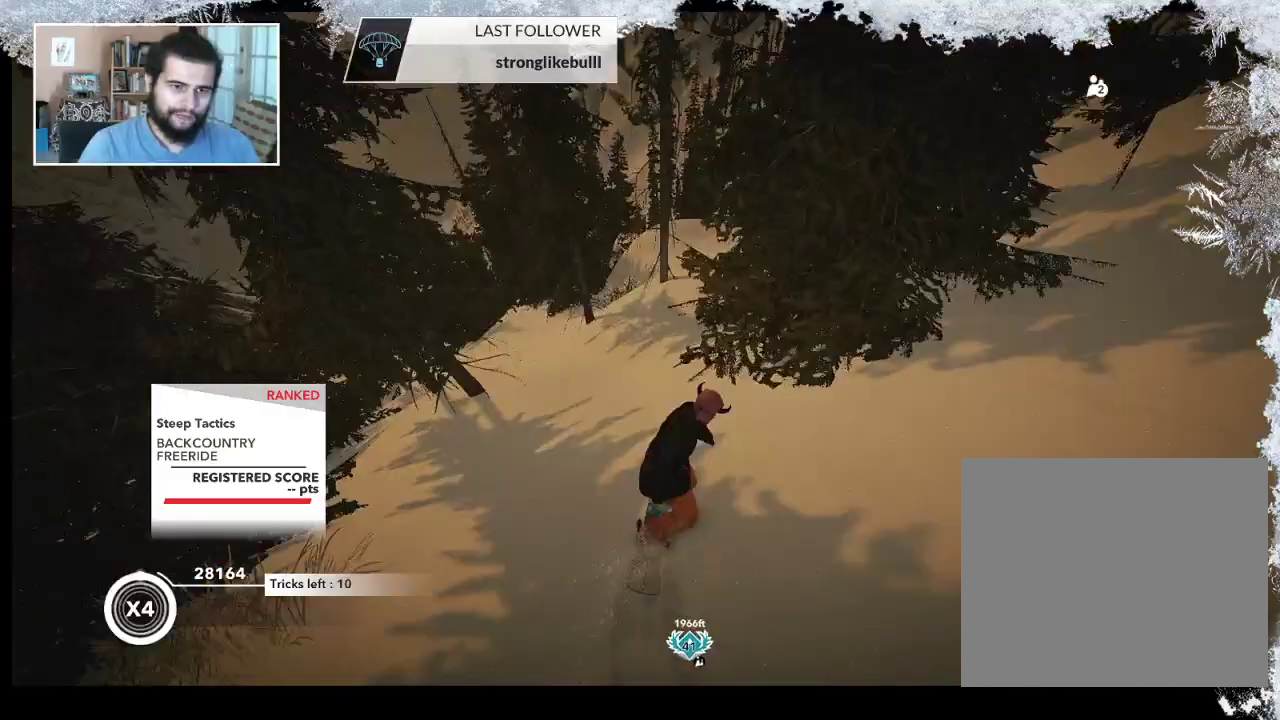
{"buttons": [], "left_stick": "center", "right_stick": "center", "events": [[33, "left_stick", "right"], [200, "left_stick", "center"]]}
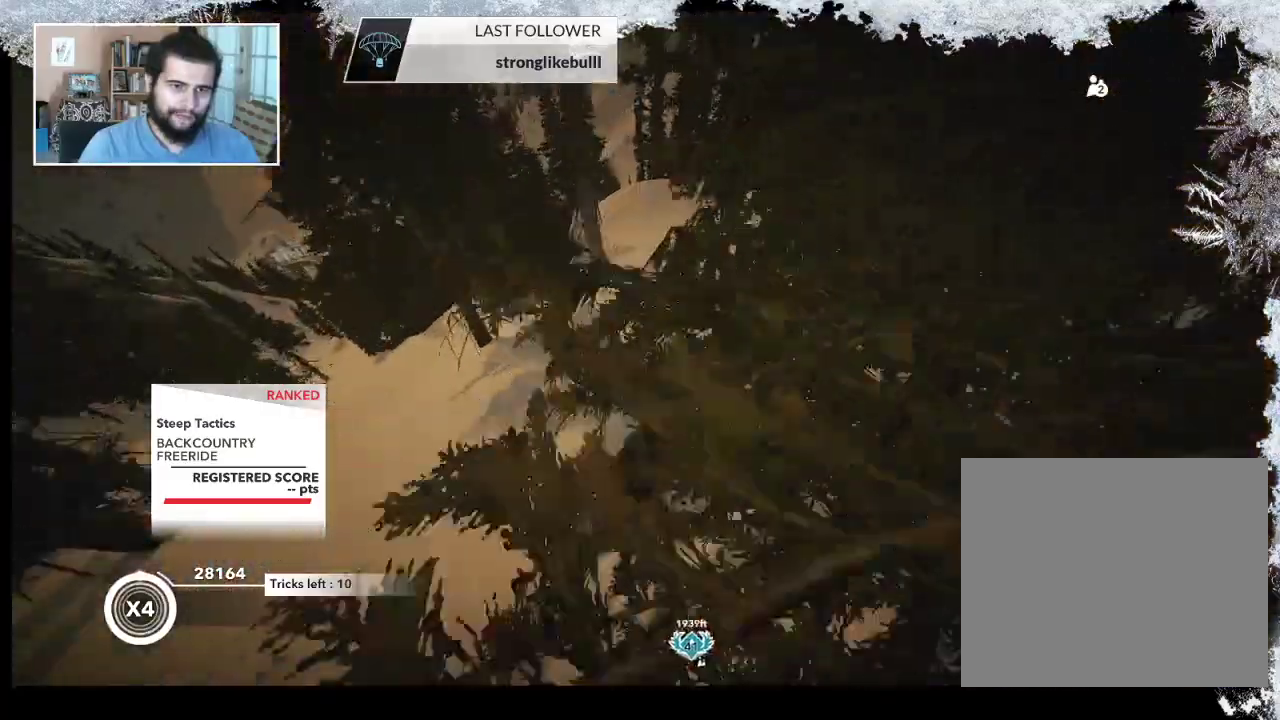
{"buttons": [], "left_stick": "center", "right_stick": "center", "events": [[33, "left_stick", "left"], [200, "left_stick", "center"]]}